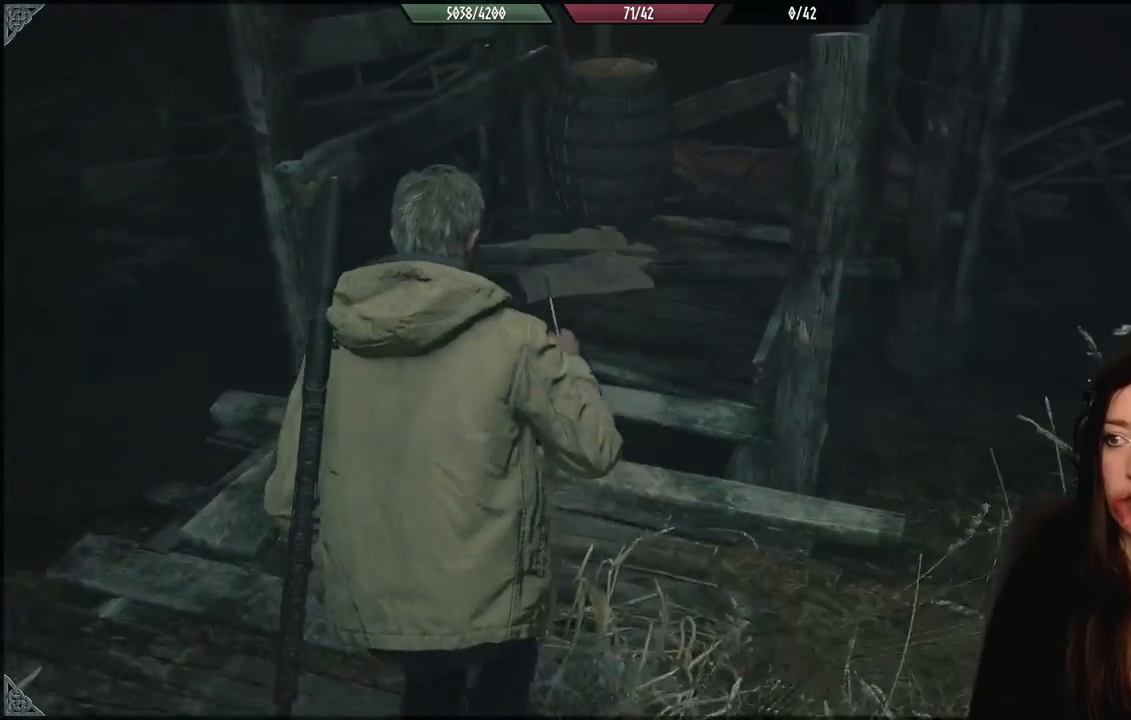
Gameplay with a controller (Xbox layout); each line is a JSON object with the inputs held at the frame after it. "events" lists button and stick changes between this image and that frame as [ms after this image, input, new state], when the widget could be followed in between.
{"buttons": [], "left_stick": "up", "right_stick": "center", "events": []}
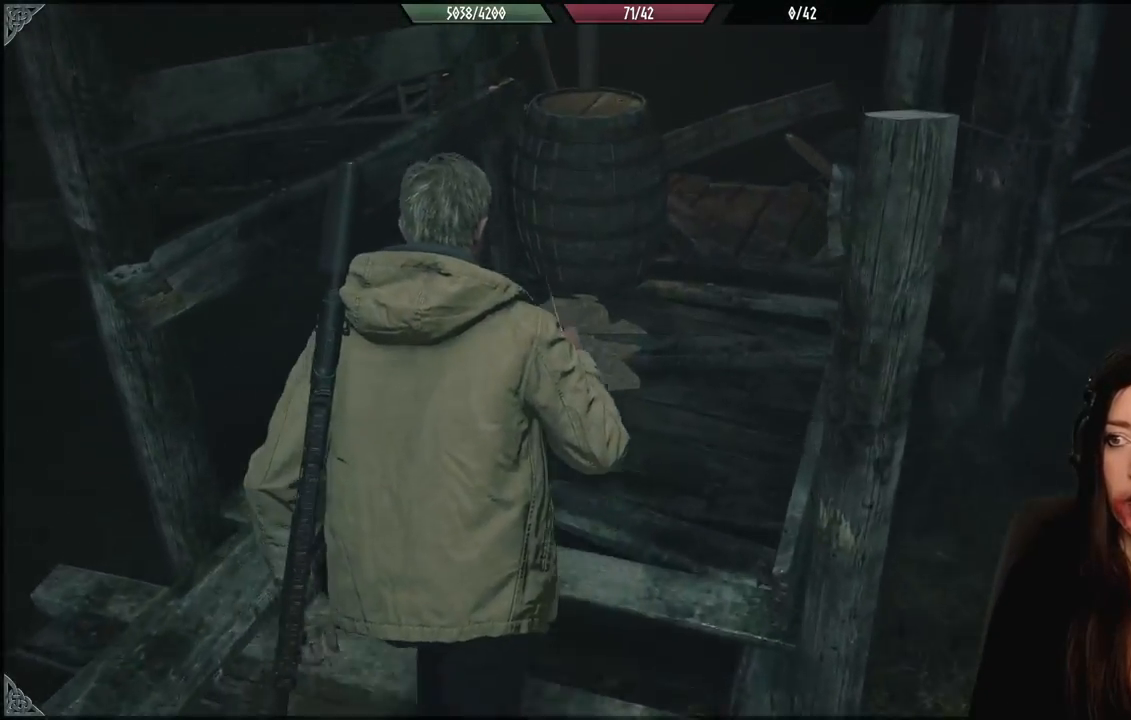
{"buttons": [], "left_stick": "up-right", "right_stick": "center", "events": [[250, "left_stick", "up-right"], [300, "right_stick", "down-left"], [400, "right_stick", "center"]]}
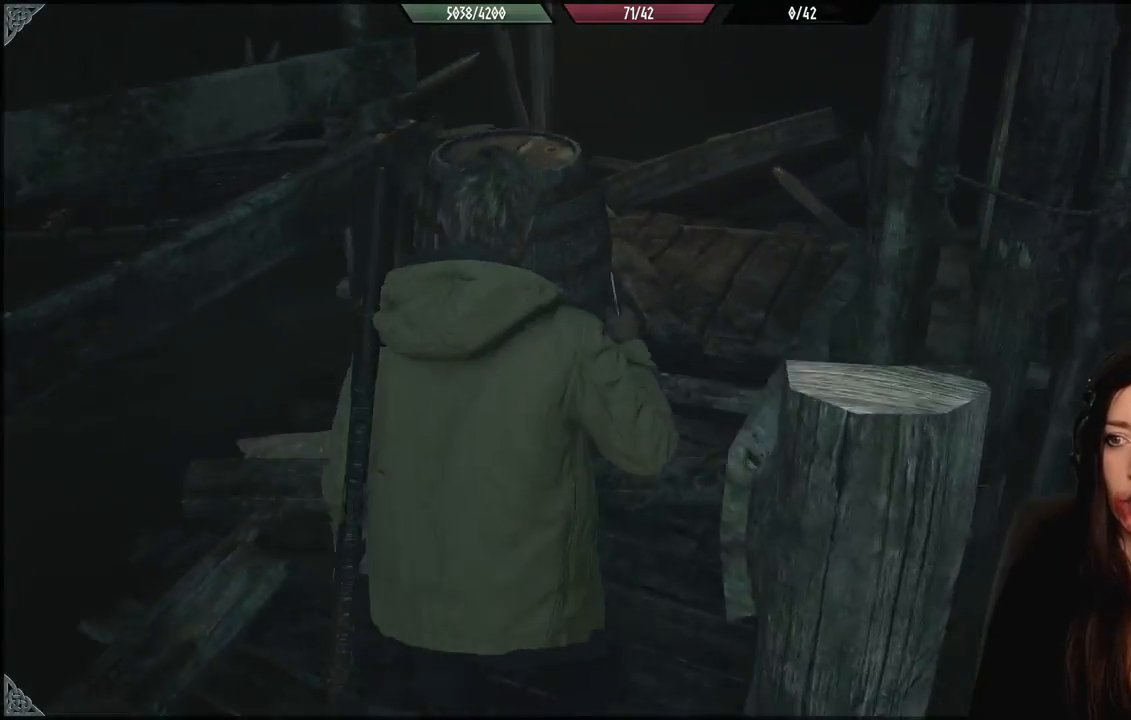
{"buttons": [], "left_stick": "up-right", "right_stick": "left", "events": [[350, "right_stick", "left"]]}
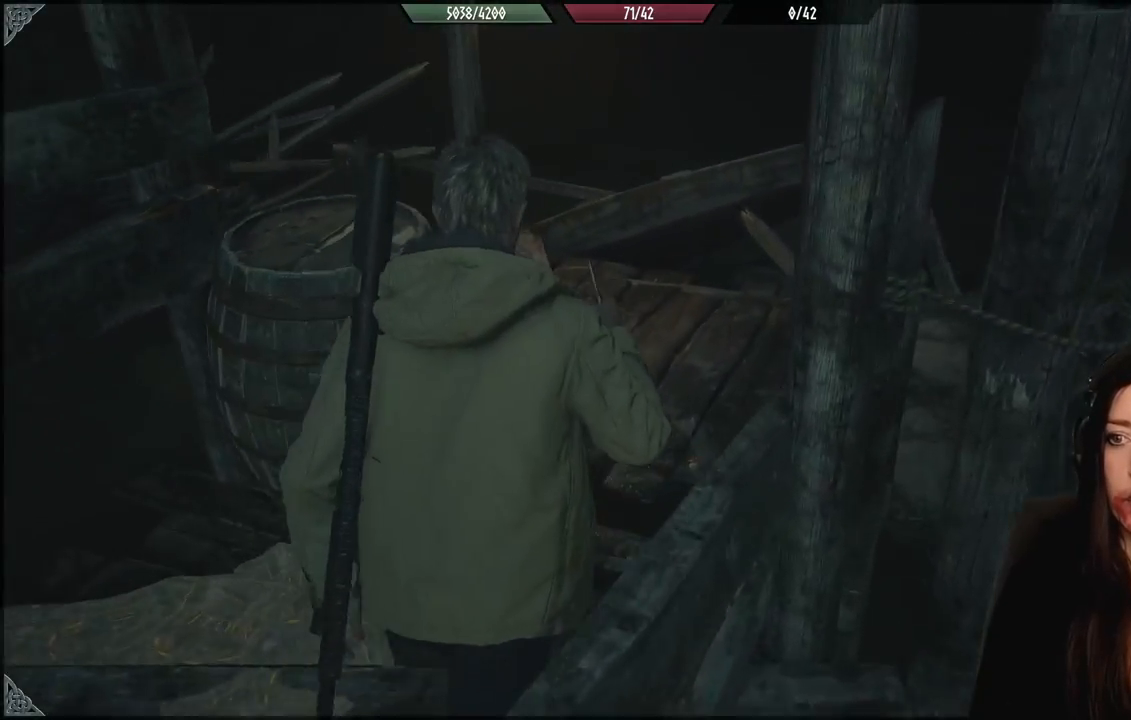
{"buttons": [], "left_stick": "up-right", "right_stick": "left", "events": []}
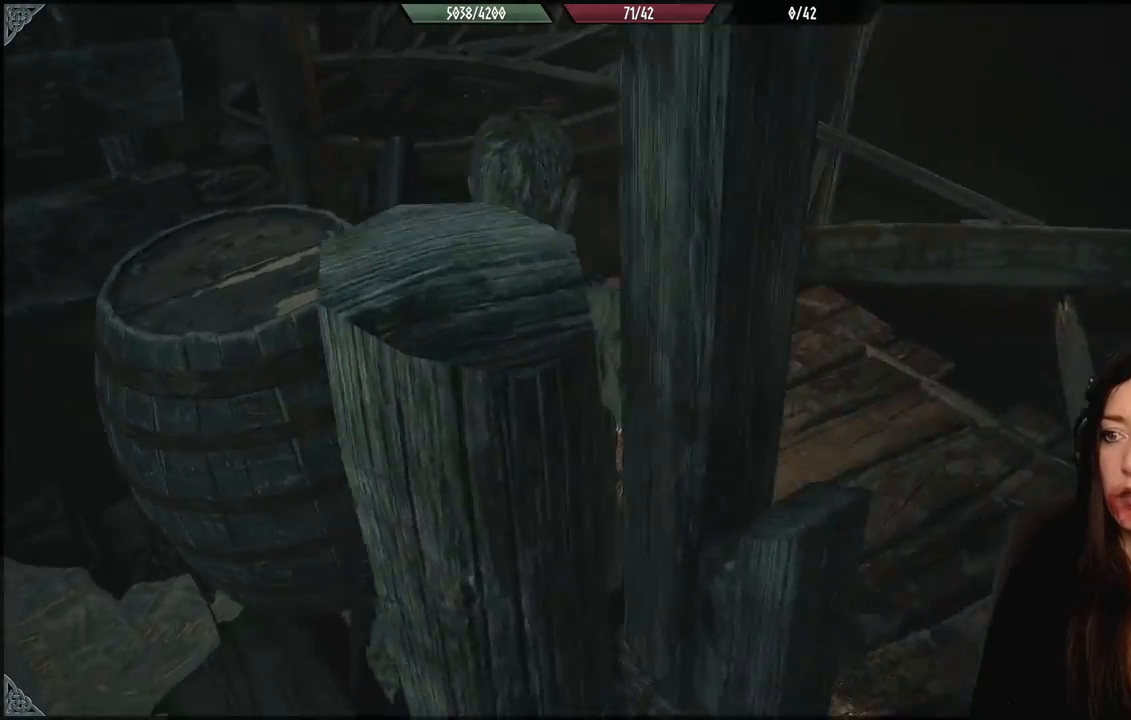
{"buttons": [], "left_stick": "center", "right_stick": "center", "events": [[133, "right_stick", "up-left"], [317, "left_stick", "center"], [367, "right_stick", "center"]]}
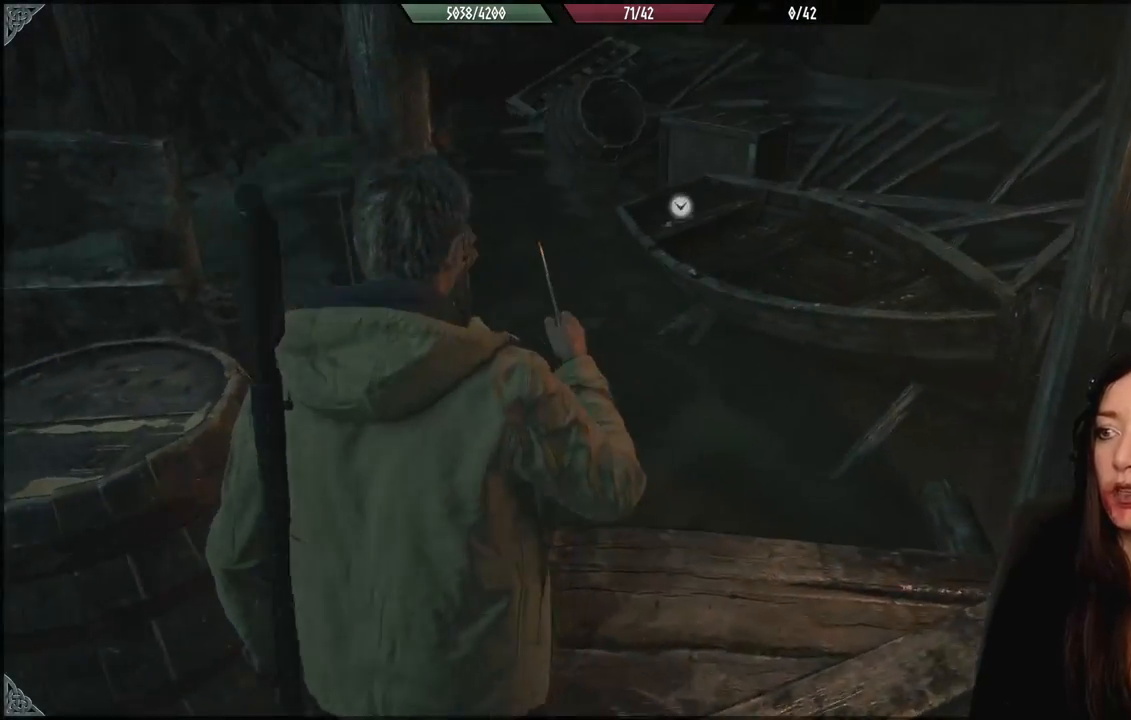
{"buttons": [], "left_stick": "center", "right_stick": "center", "events": []}
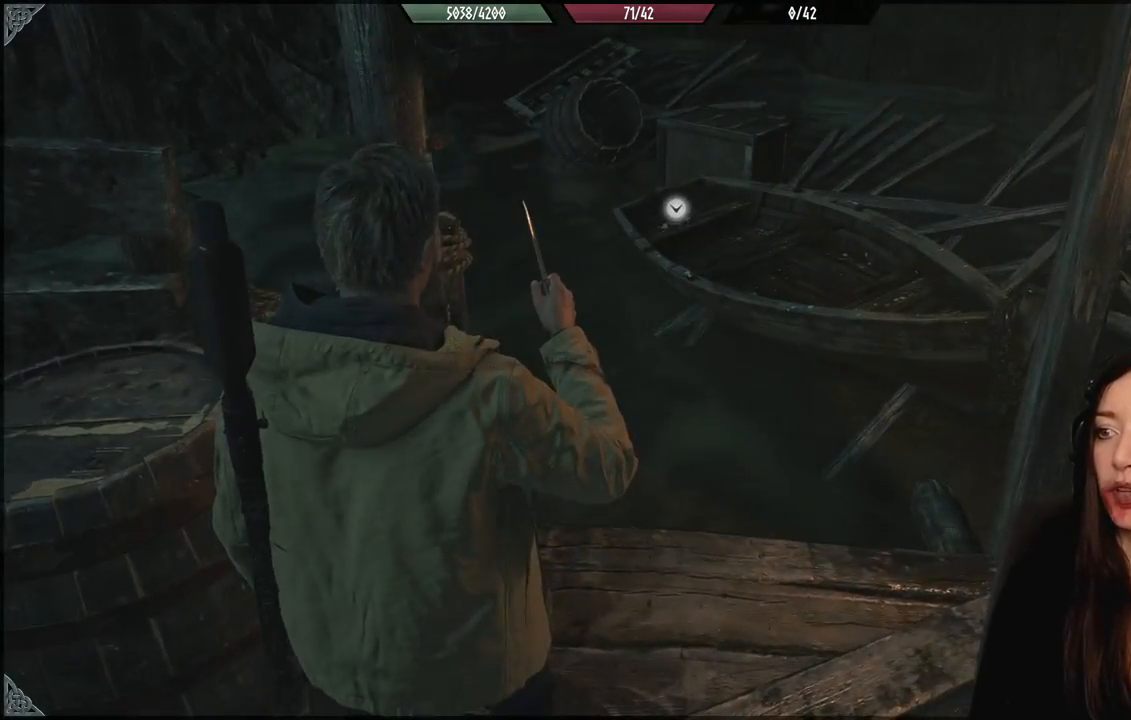
{"buttons": [], "left_stick": "down-left", "right_stick": "left", "events": [[83, "left_stick", "up-right"], [350, "left_stick", "down-left"], [483, "right_stick", "left"]]}
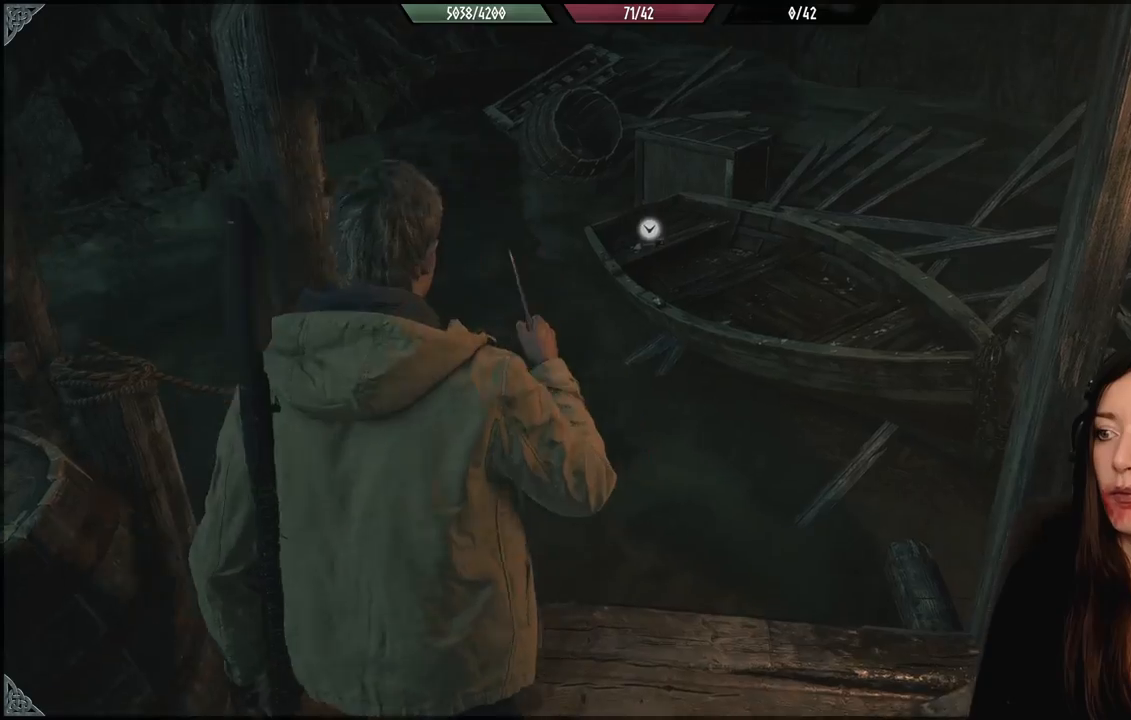
{"buttons": [], "left_stick": "up-left", "right_stick": "left", "events": [[267, "left_stick", "left"], [417, "left_stick", "up-left"]]}
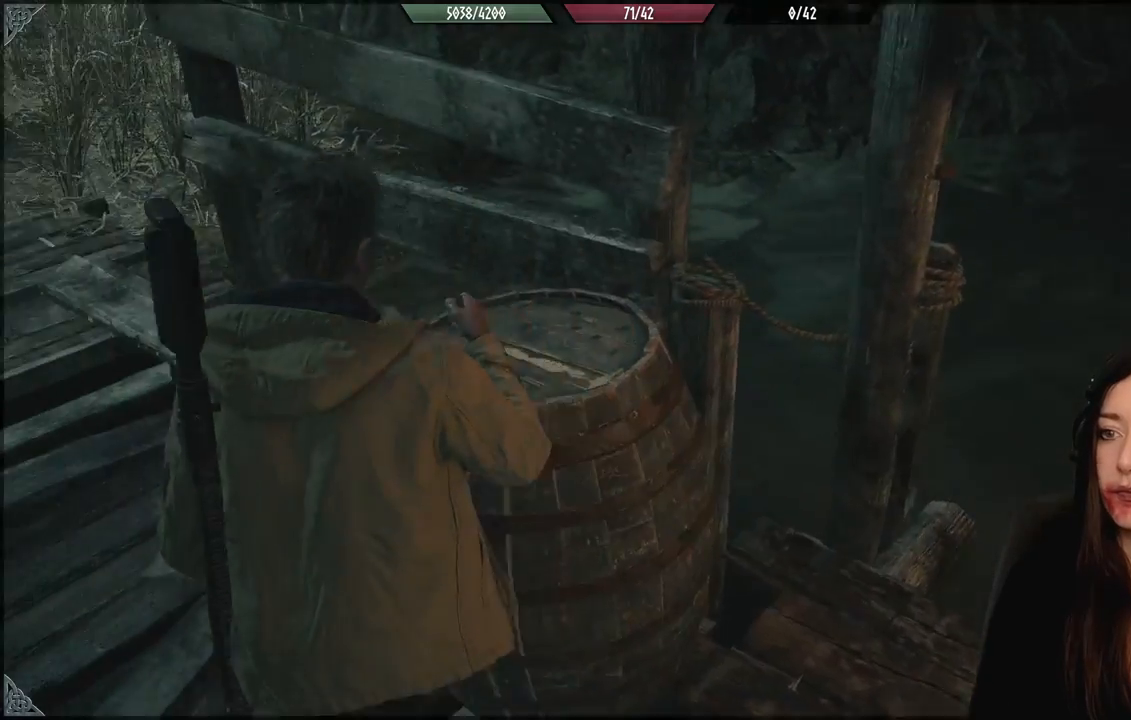
{"buttons": [], "left_stick": "up-left", "right_stick": "center", "events": [[50, "L3", "down"], [200, "L3", "up"], [217, "right_stick", "center"]]}
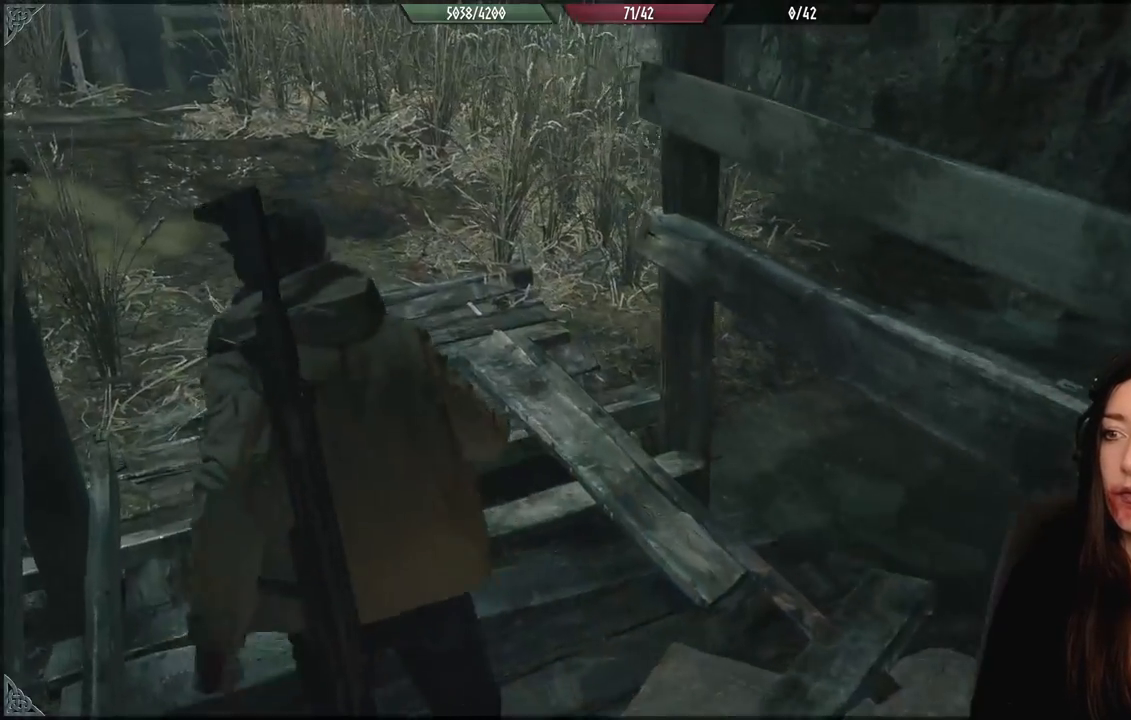
{"buttons": [], "left_stick": "up-left", "right_stick": "right", "events": [[183, "right_stick", "right"]]}
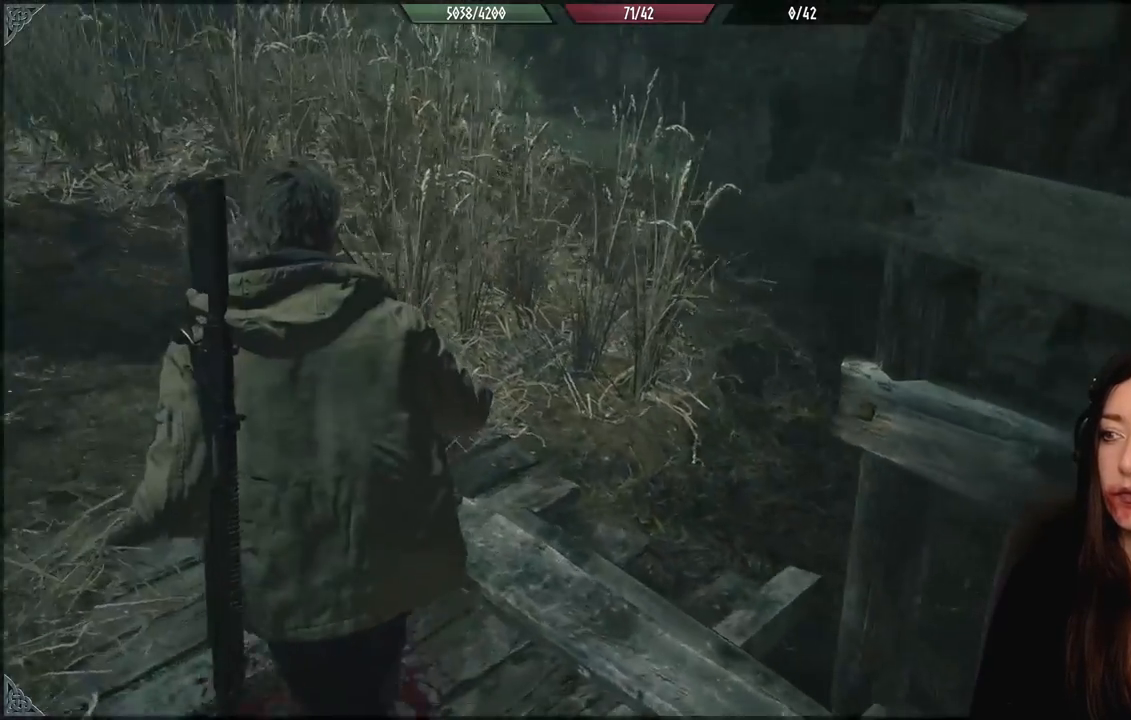
{"buttons": [], "left_stick": "up-left", "right_stick": "right", "events": []}
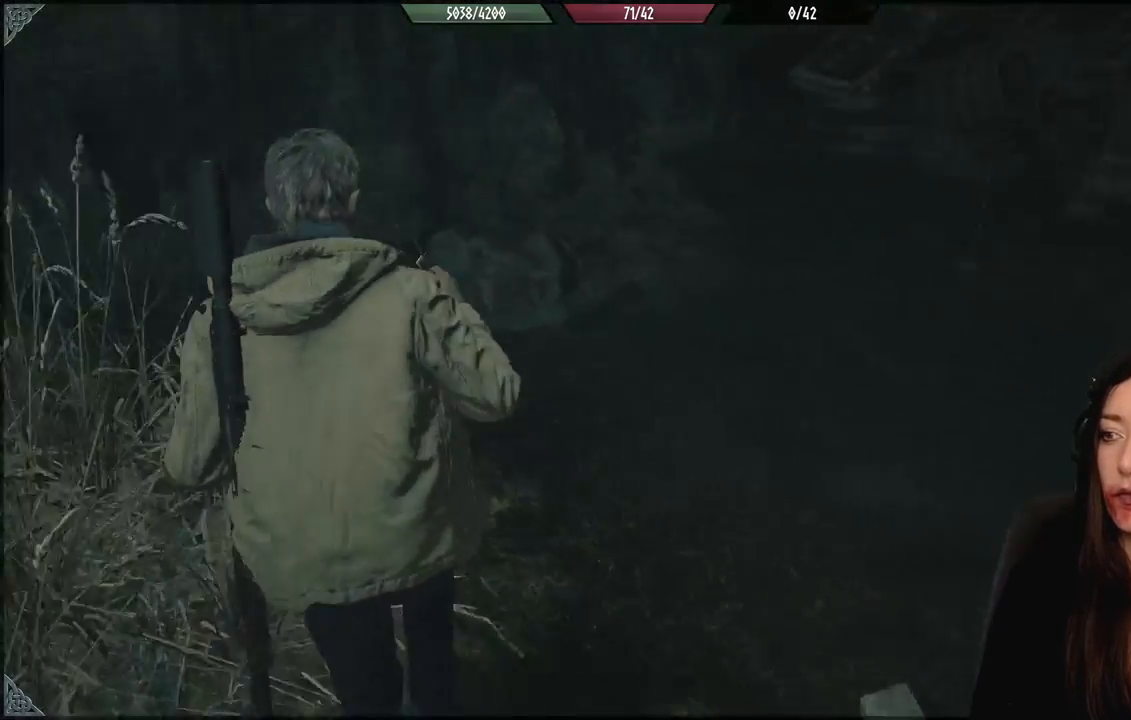
{"buttons": [], "left_stick": "up", "right_stick": "center", "events": [[83, "left_stick", "up"], [317, "right_stick", "center"]]}
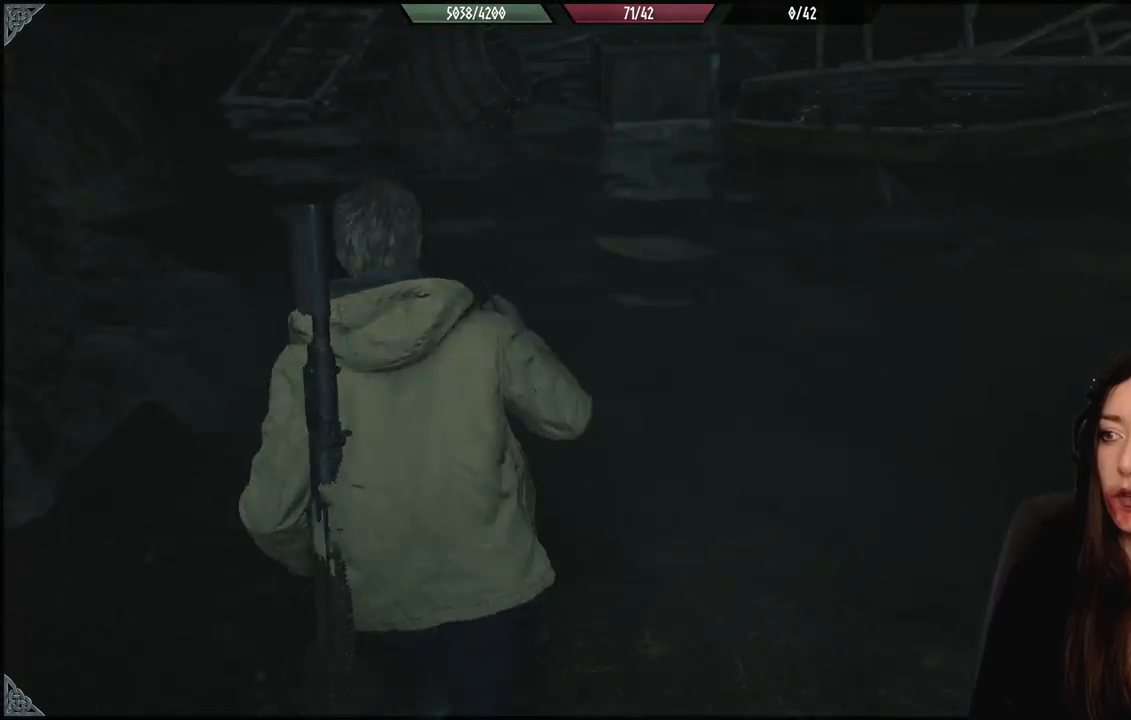
{"buttons": [], "left_stick": "up", "right_stick": "right", "events": [[117, "right_stick", "up-right"], [367, "right_stick", "right"]]}
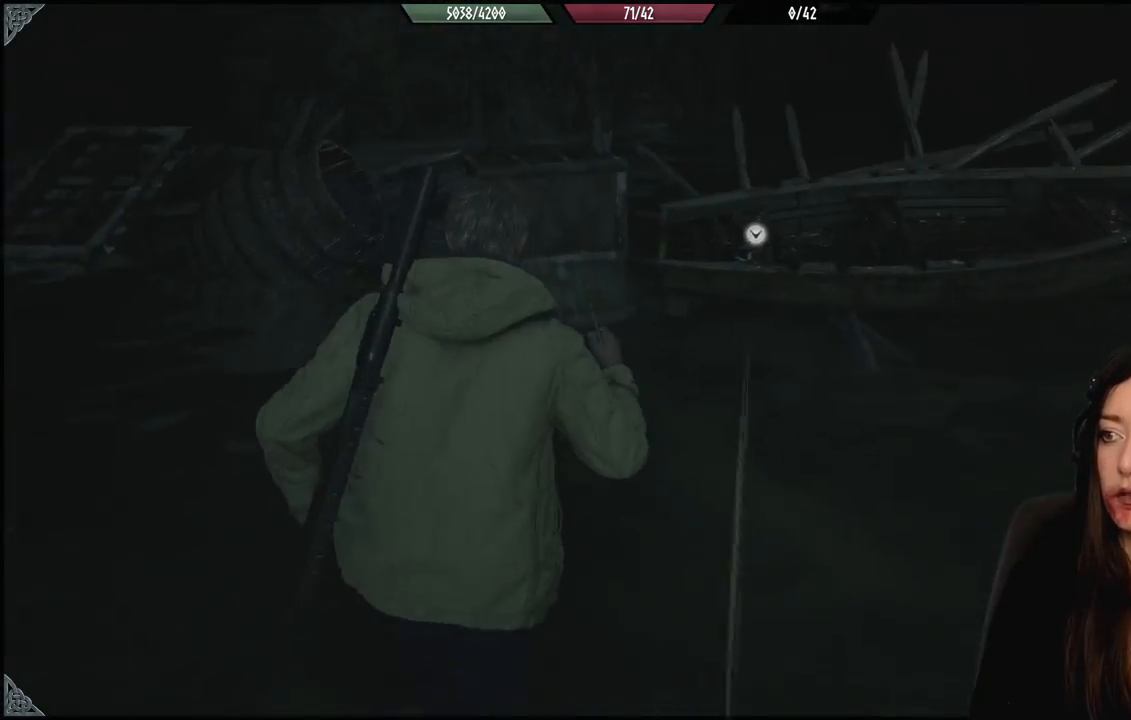
{"buttons": [], "left_stick": "center", "right_stick": "center", "events": [[17, "right_stick", "down-right"], [283, "right_stick", "center"], [417, "left_stick", "center"]]}
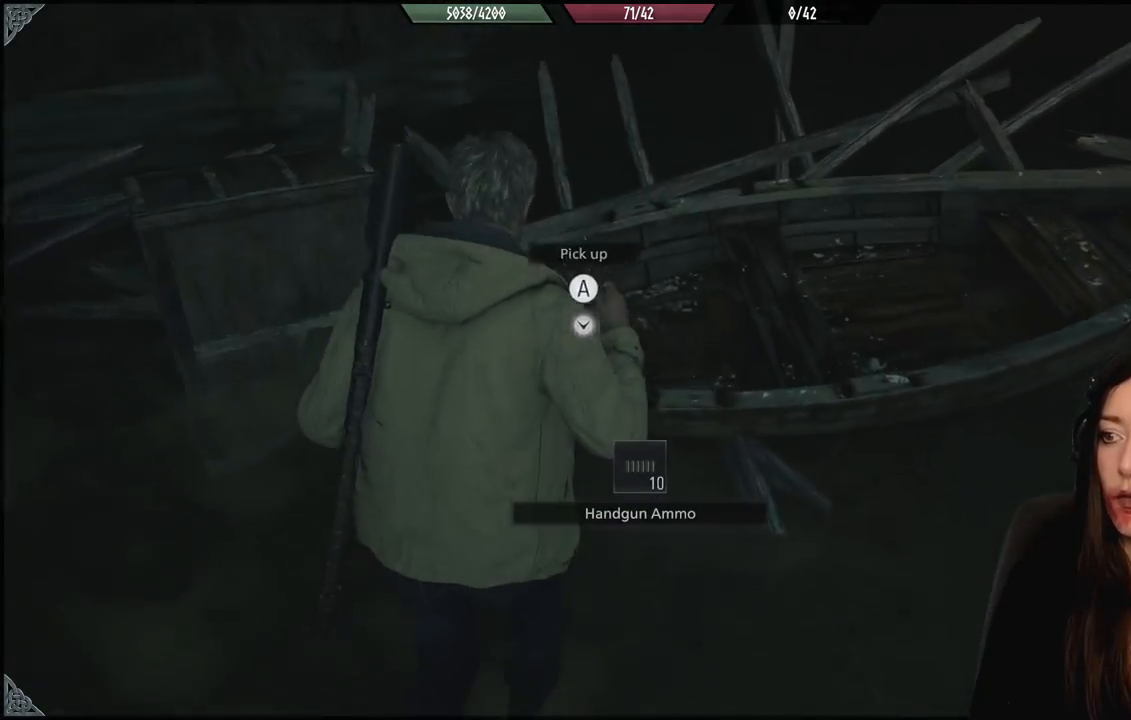
{"buttons": [], "left_stick": "center", "right_stick": "center", "events": [[33, "A", "down"], [183, "A", "up"]]}
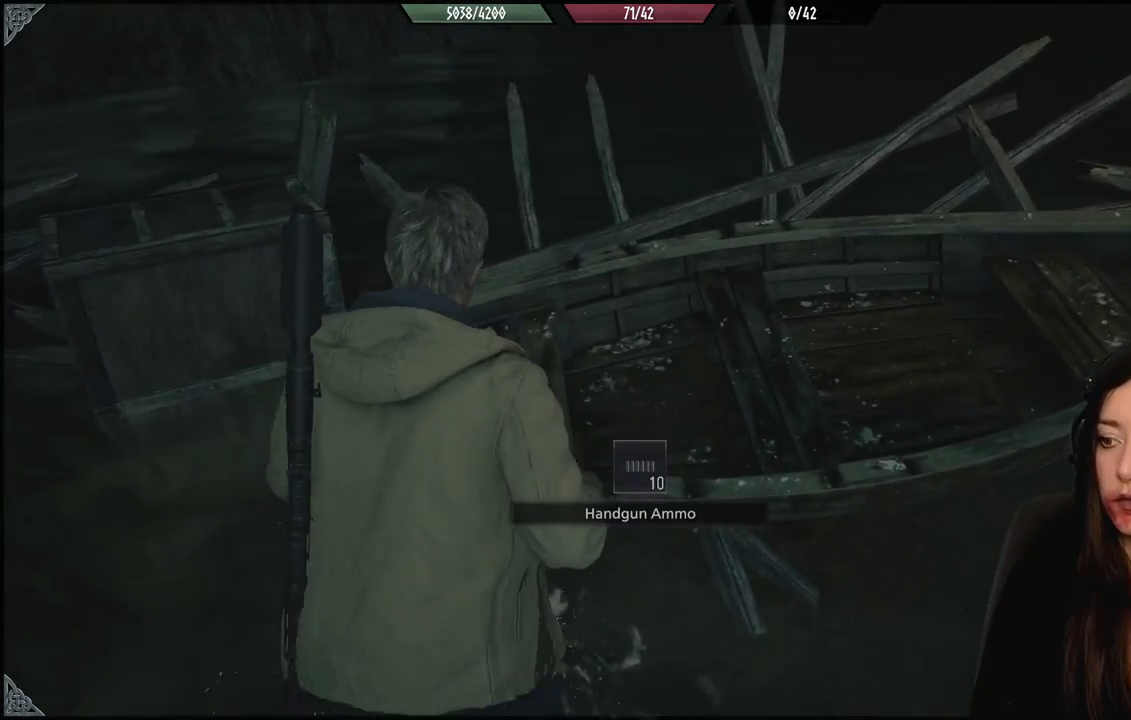
{"buttons": [], "left_stick": "center", "right_stick": "center", "events": [[17, "right_stick", "down-left"], [133, "left_stick", "down-right"], [367, "left_stick", "center"], [417, "right_stick", "center"]]}
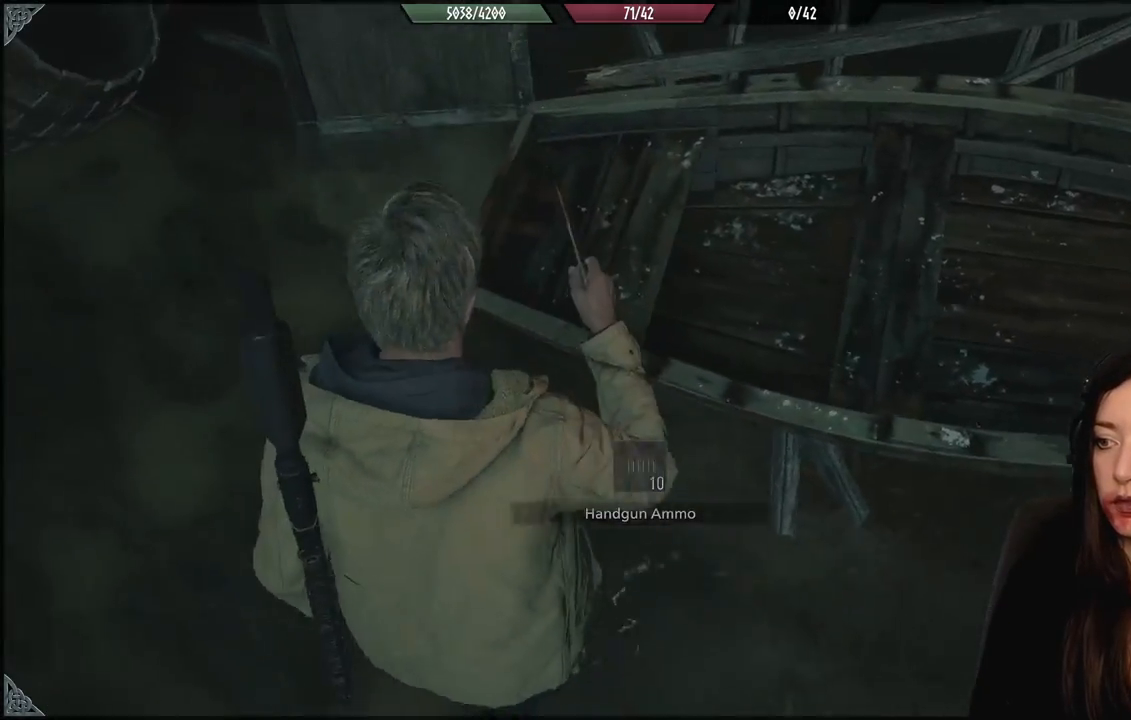
{"buttons": [], "left_stick": "up-left", "right_stick": "up-left", "events": [[100, "A", "down"], [183, "A", "up"], [250, "left_stick", "left"], [333, "right_stick", "up-left"], [467, "left_stick", "up-left"]]}
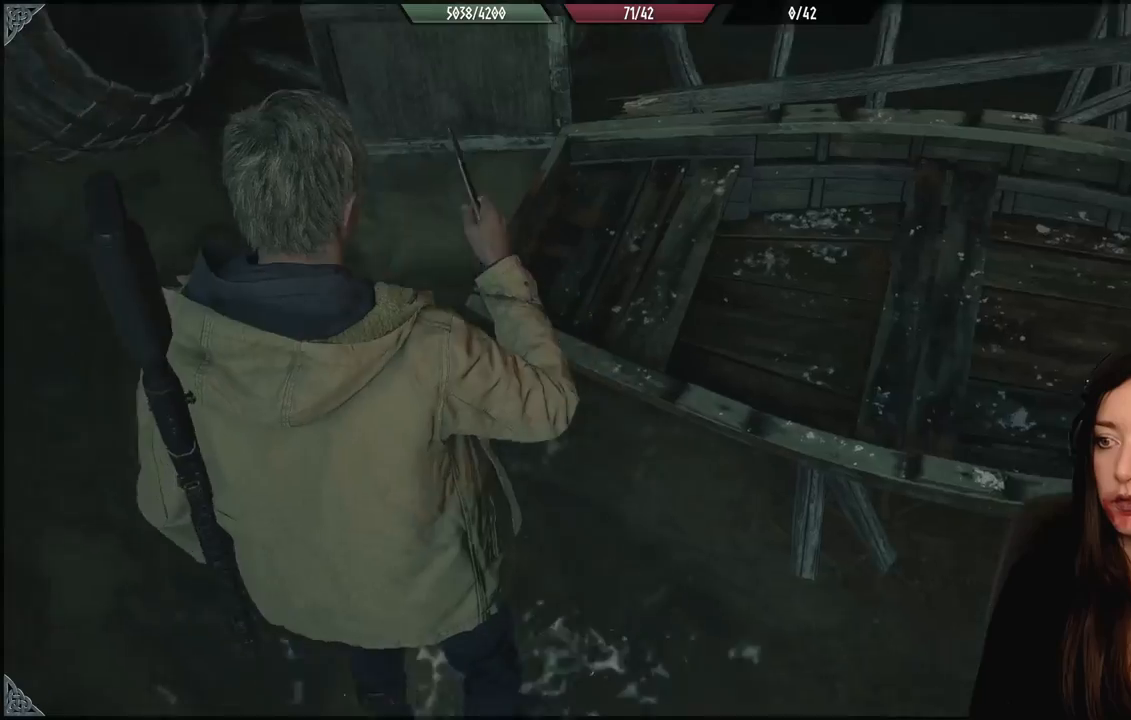
{"buttons": [], "left_stick": "up-left", "right_stick": "left", "events": [[467, "right_stick", "left"]]}
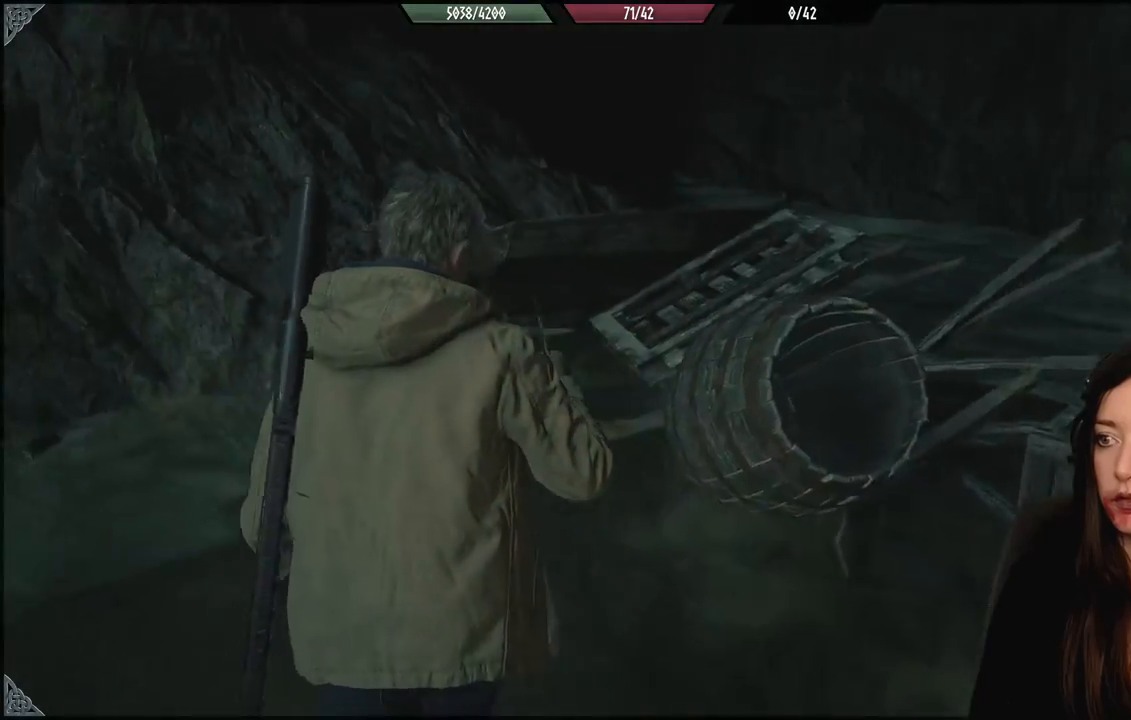
{"buttons": [], "left_stick": "center", "right_stick": "center", "events": [[133, "left_stick", "center"], [133, "right_stick", "center"]]}
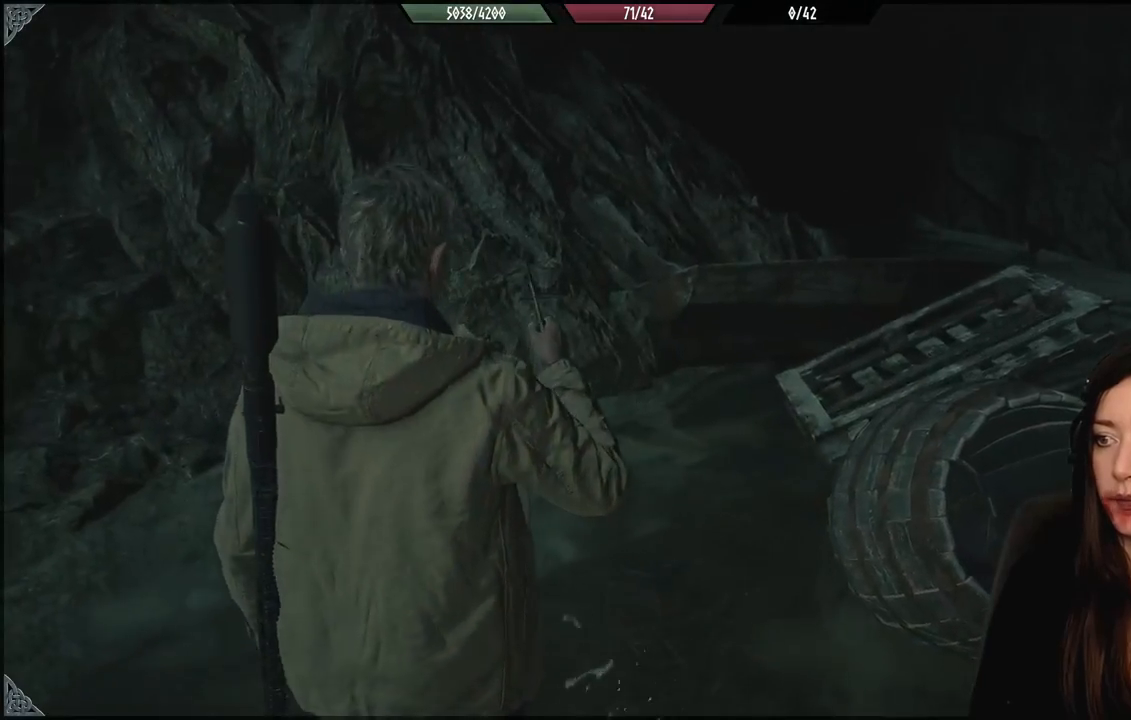
{"buttons": [], "left_stick": "center", "right_stick": "center", "events": []}
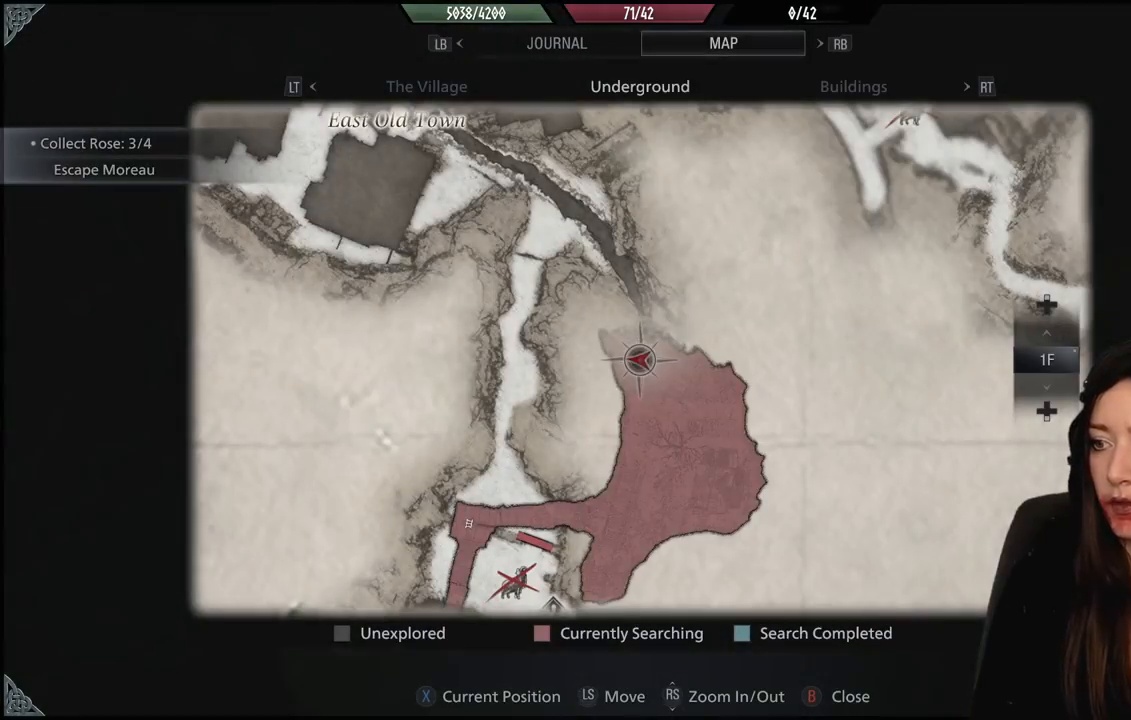
{"buttons": ["B"], "left_stick": "down-left", "right_stick": "center", "events": [[400, "left_stick", "down-left"], [483, "B", "down"]]}
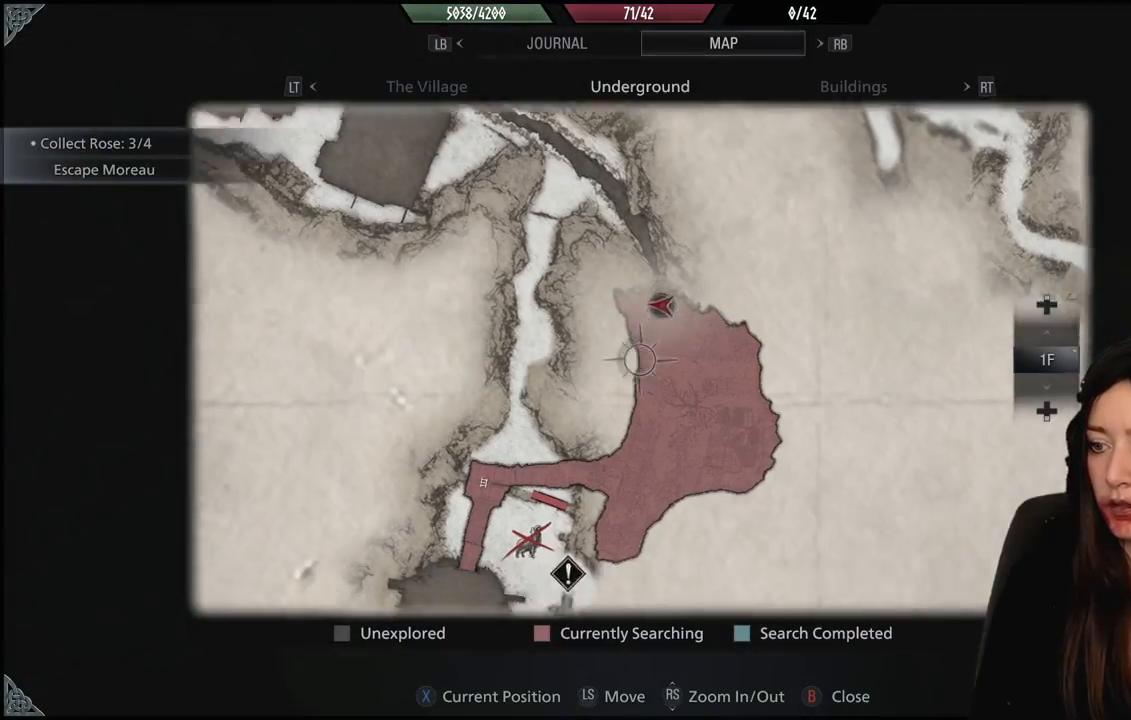
{"buttons": [], "left_stick": "down-right", "right_stick": "left", "events": [[100, "B", "up"], [267, "left_stick", "center"], [317, "right_stick", "left"], [350, "left_stick", "down-right"]]}
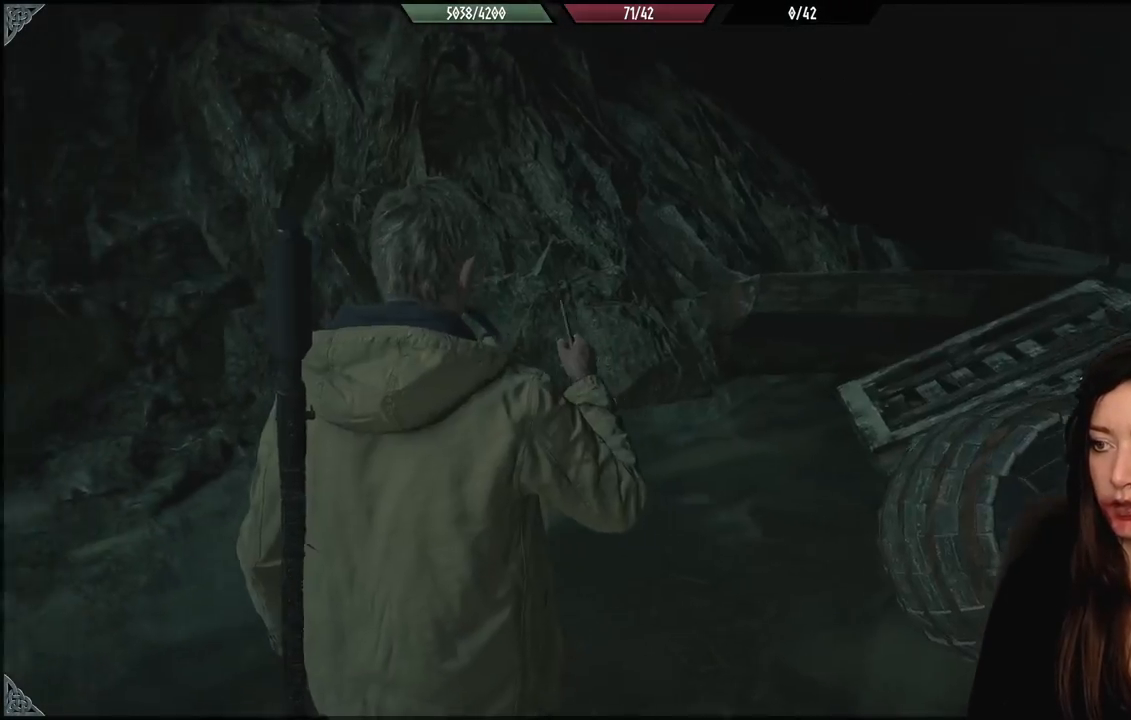
{"buttons": [], "left_stick": "up", "right_stick": "left", "events": [[233, "left_stick", "up-right"], [333, "left_stick", "up"]]}
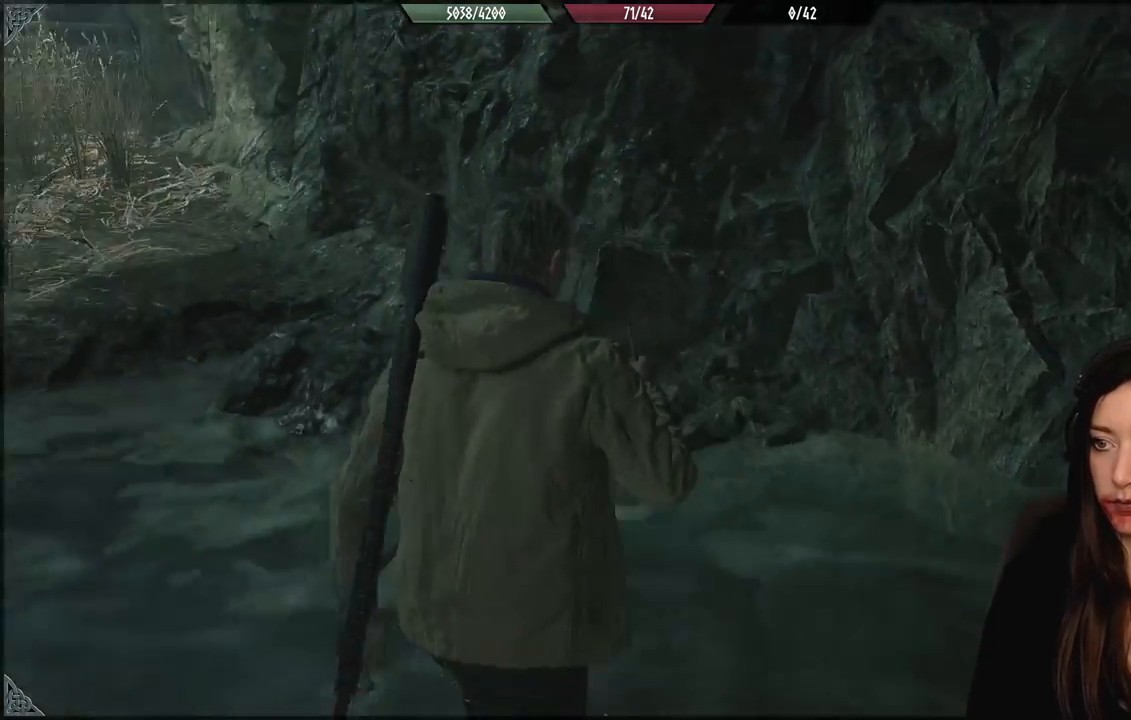
{"buttons": [], "left_stick": "up-left", "right_stick": "left", "events": [[200, "left_stick", "down-right"], [267, "left_stick", "down"], [467, "left_stick", "up-left"]]}
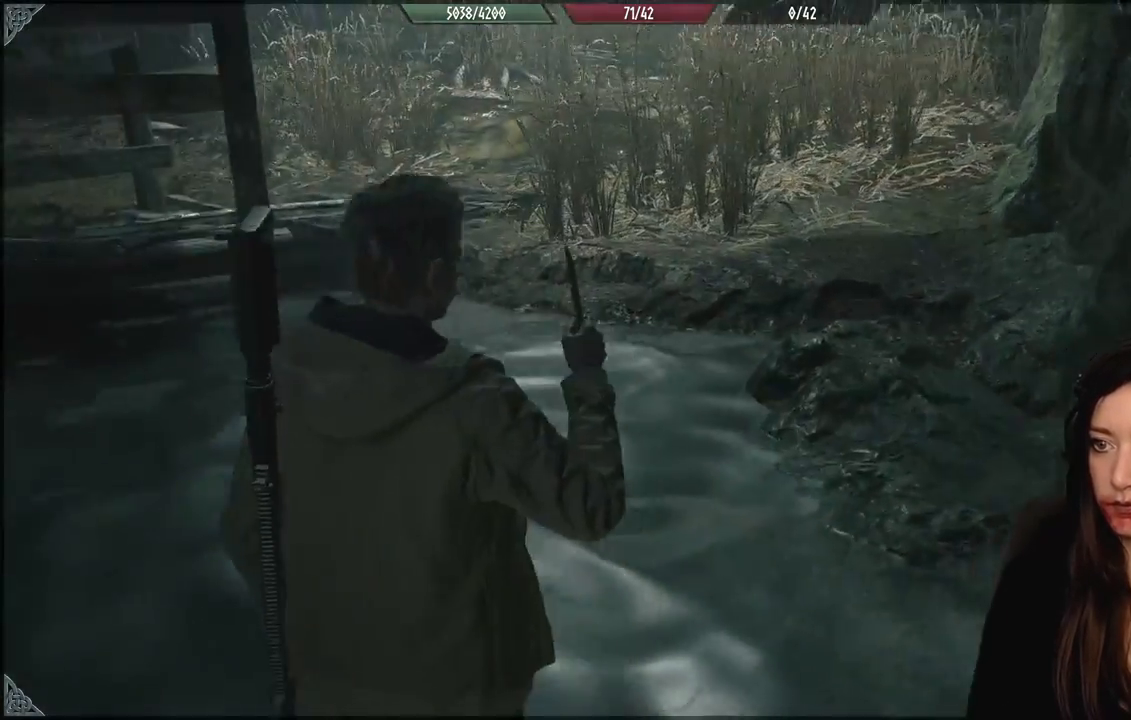
{"buttons": [], "left_stick": "left", "right_stick": "up-left", "events": [[400, "left_stick", "left"], [450, "right_stick", "up-left"]]}
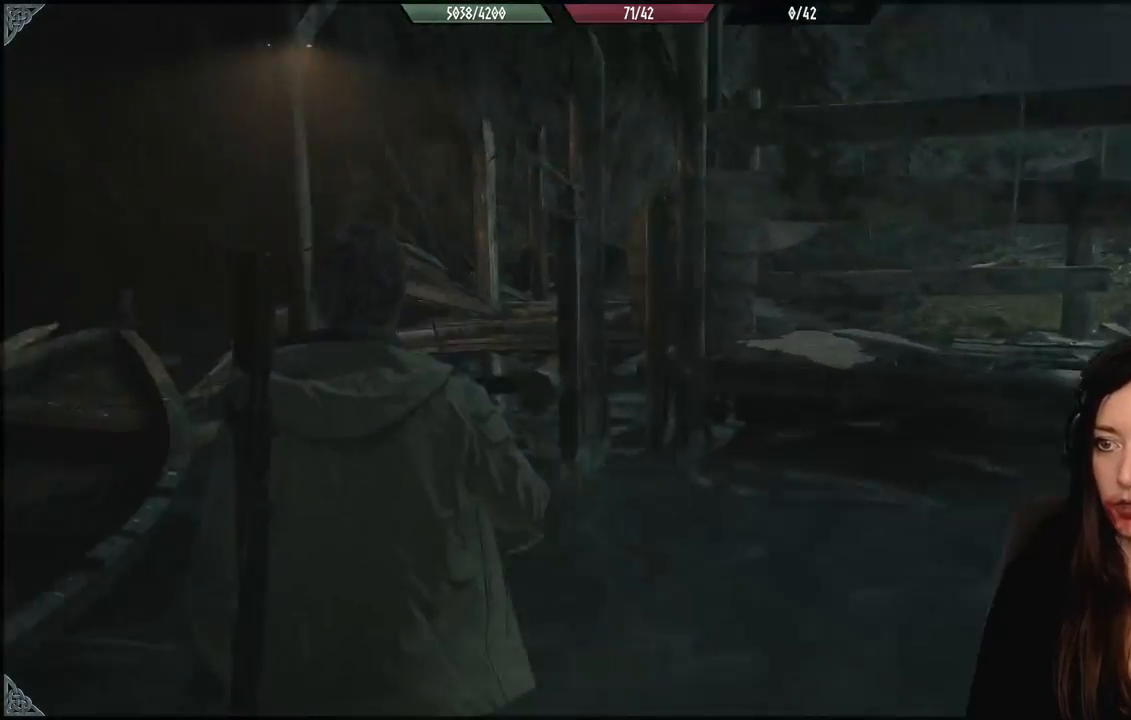
{"buttons": [], "left_stick": "right", "right_stick": "up-right", "events": [[83, "left_stick", "up"], [150, "right_stick", "center"], [433, "left_stick", "right"], [467, "right_stick", "up-right"]]}
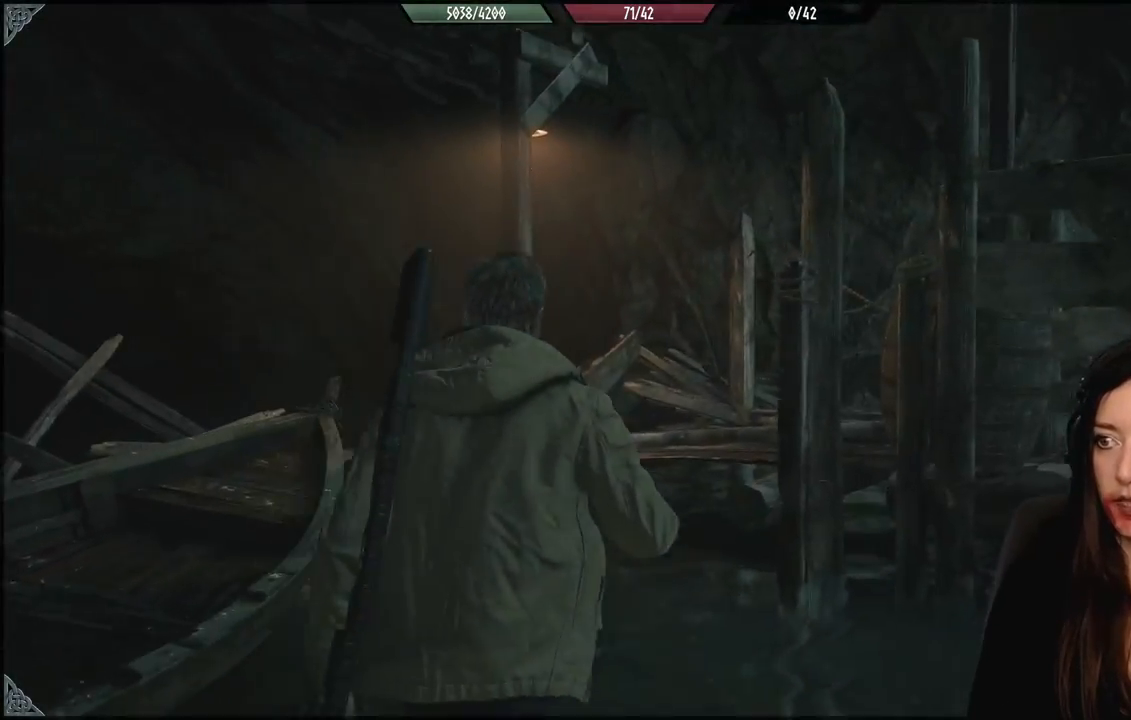
{"buttons": [], "left_stick": "right", "right_stick": "right", "events": [[50, "left_stick", "down-right"], [217, "right_stick", "right"], [250, "left_stick", "right"]]}
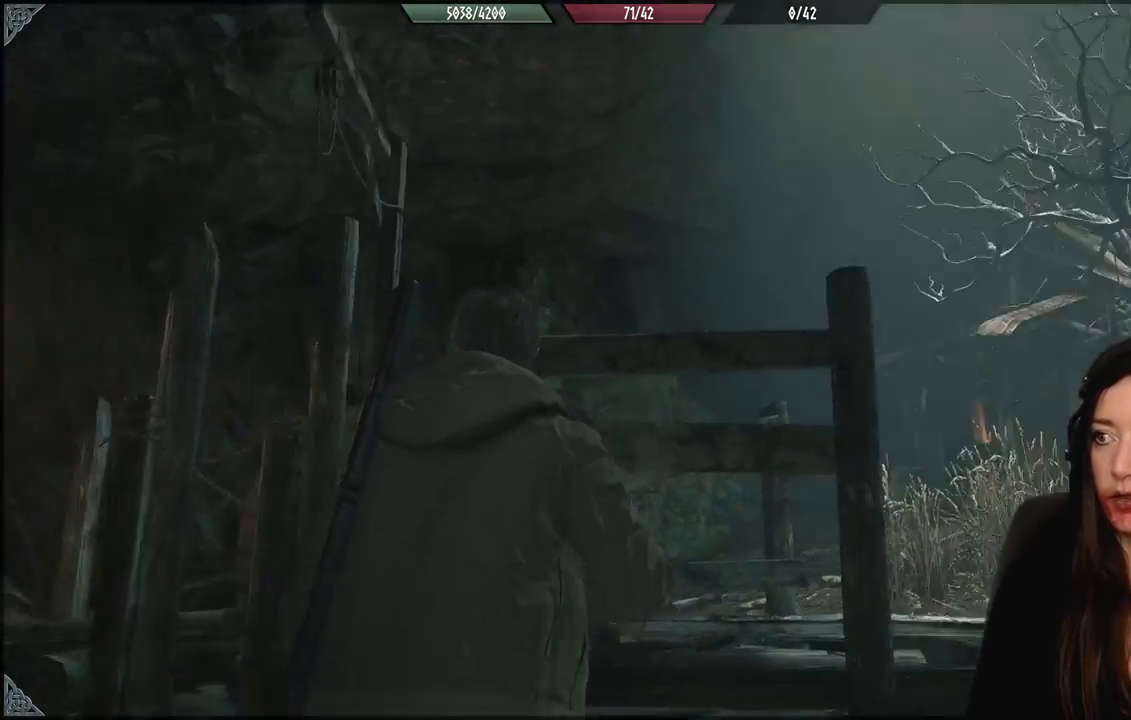
{"buttons": [], "left_stick": "up-right", "right_stick": "center", "events": [[150, "right_stick", "center"], [350, "right_stick", "up-right"], [433, "left_stick", "up-right"], [483, "right_stick", "center"]]}
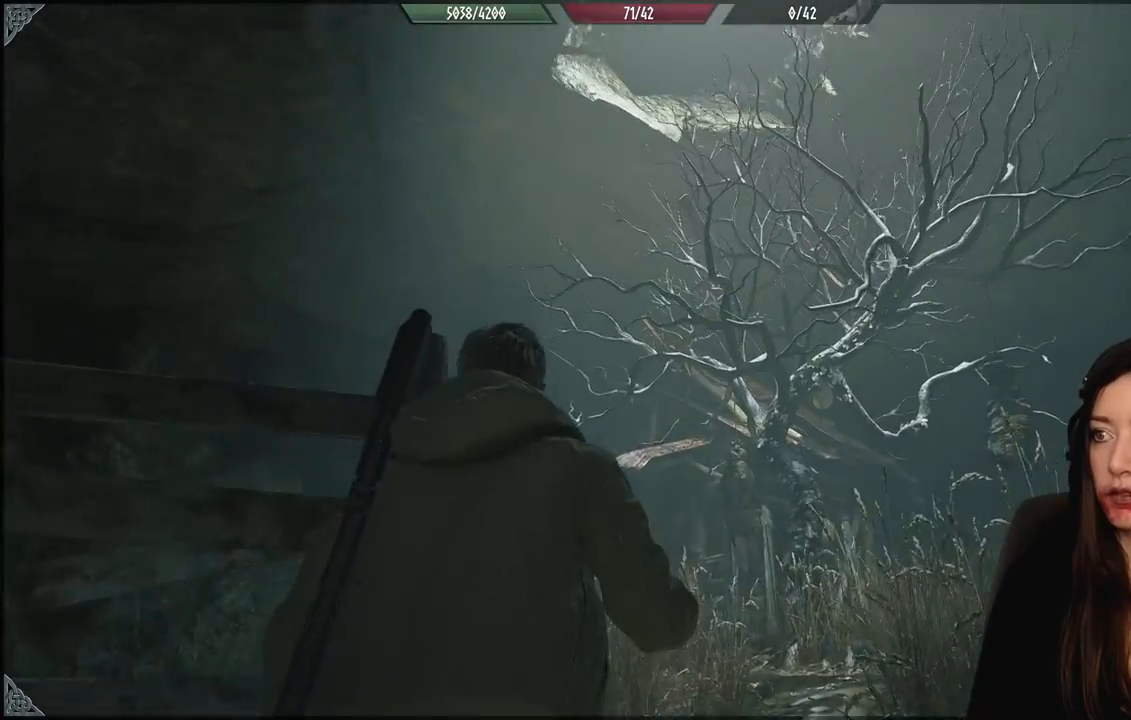
{"buttons": [], "left_stick": "up-right", "right_stick": "center", "events": []}
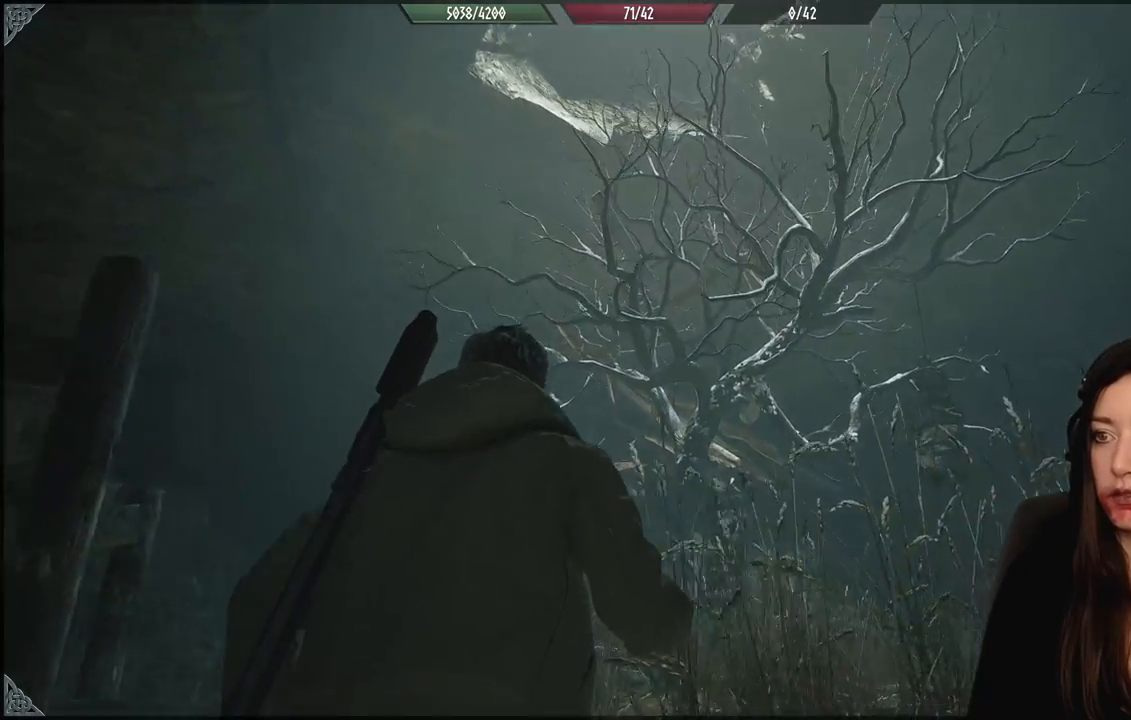
{"buttons": [], "left_stick": "up-right", "right_stick": "down-left", "events": [[17, "right_stick", "up-left"], [217, "right_stick", "center"], [483, "right_stick", "down-left"]]}